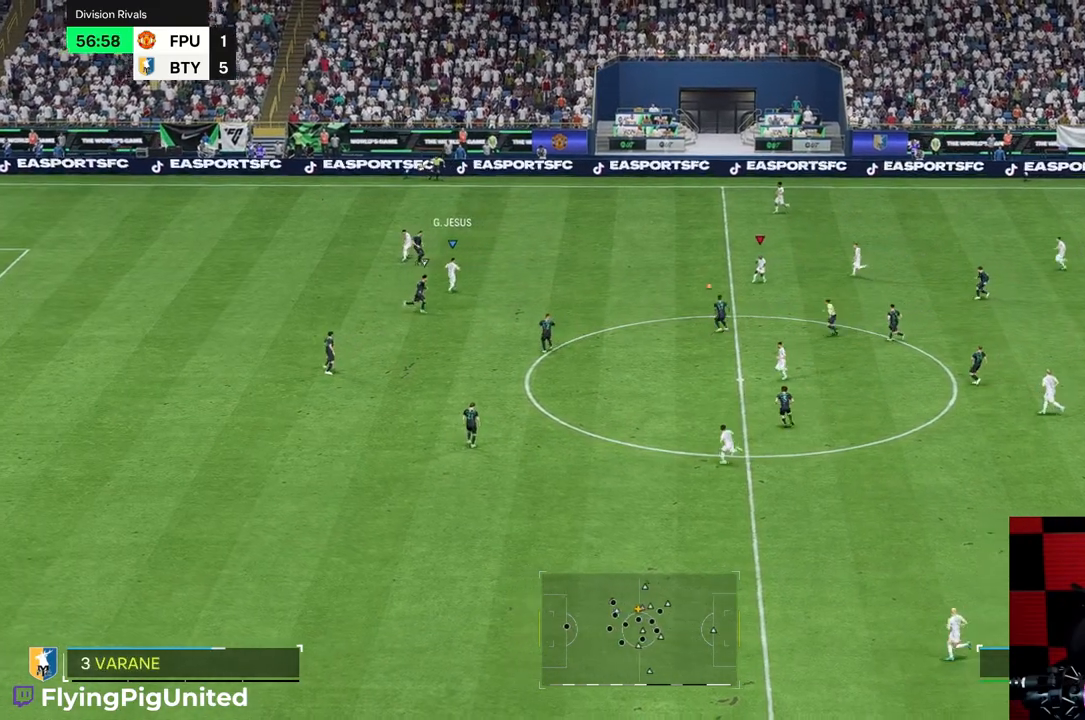
Gameplay with a controller (Xbox layout); each line is a JSON object with the inputs held at the frame after it (dt_ms = milliseconds from this image to that frame). "events" lists button and stick changes between this image and that frame as [ms after this image, input, new state], when the widget could be followed in between. Not read: L3 R3.
{"dt_ms": 500, "buttons": [], "left_stick": "up-left", "right_stick": "center", "events": [[150, "left_stick", "left"], [383, "left_stick", "up-left"]]}
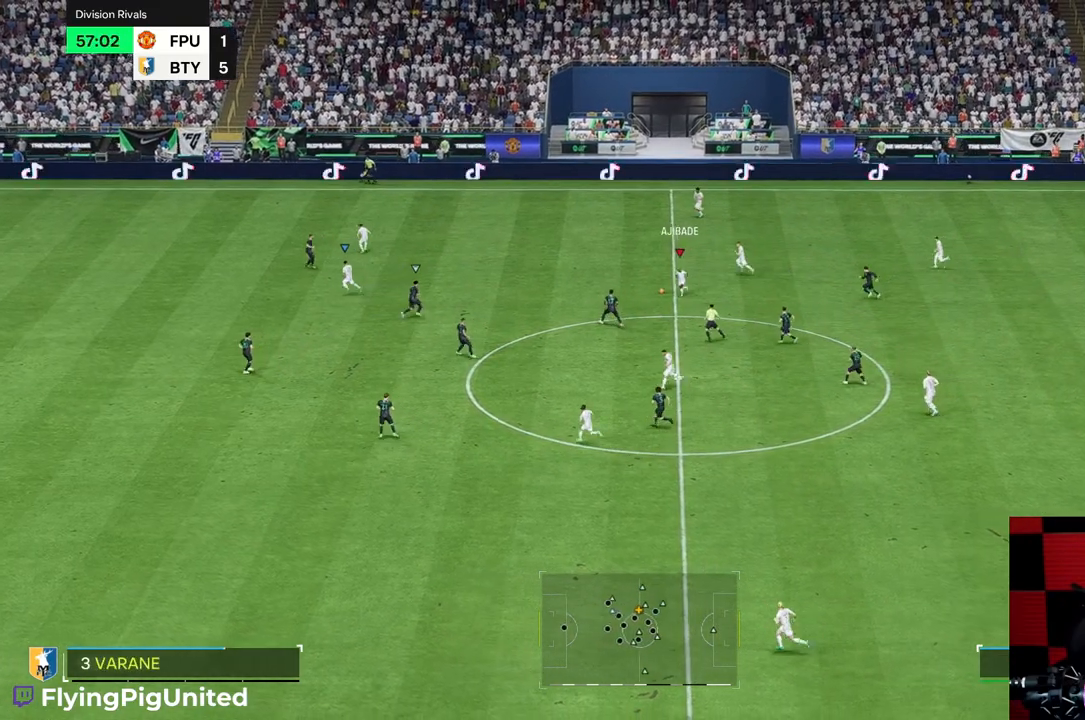
{"dt_ms": 500, "buttons": [], "left_stick": "up-left", "right_stick": "center", "events": []}
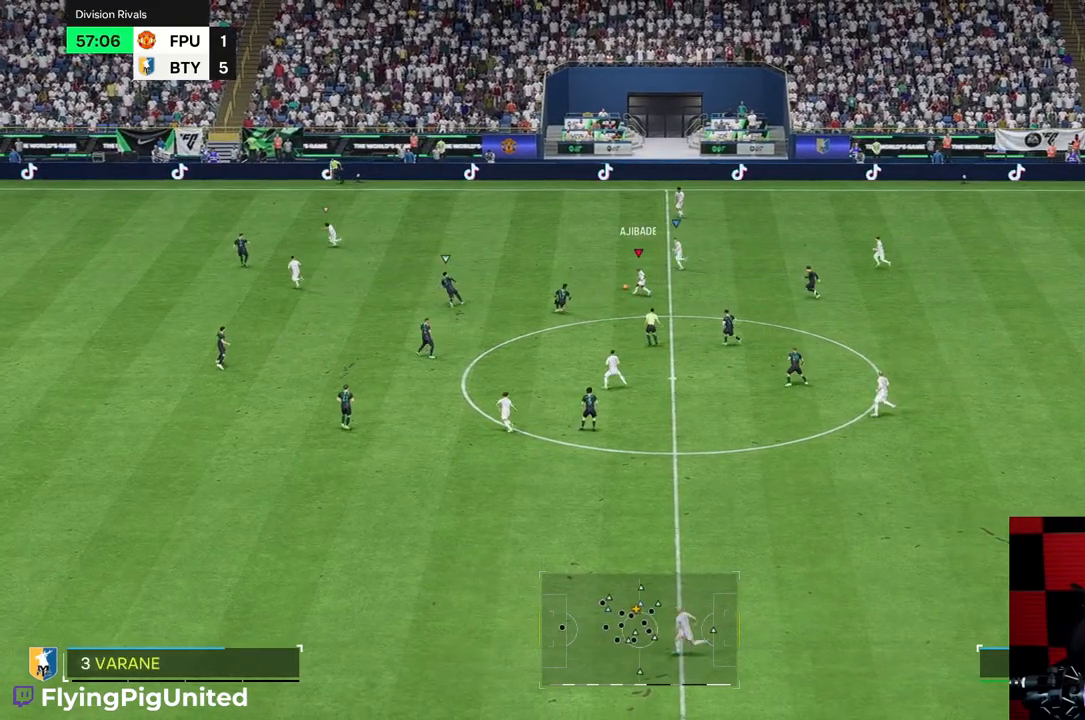
{"dt_ms": 500, "buttons": [], "left_stick": "up-left", "right_stick": "center", "events": []}
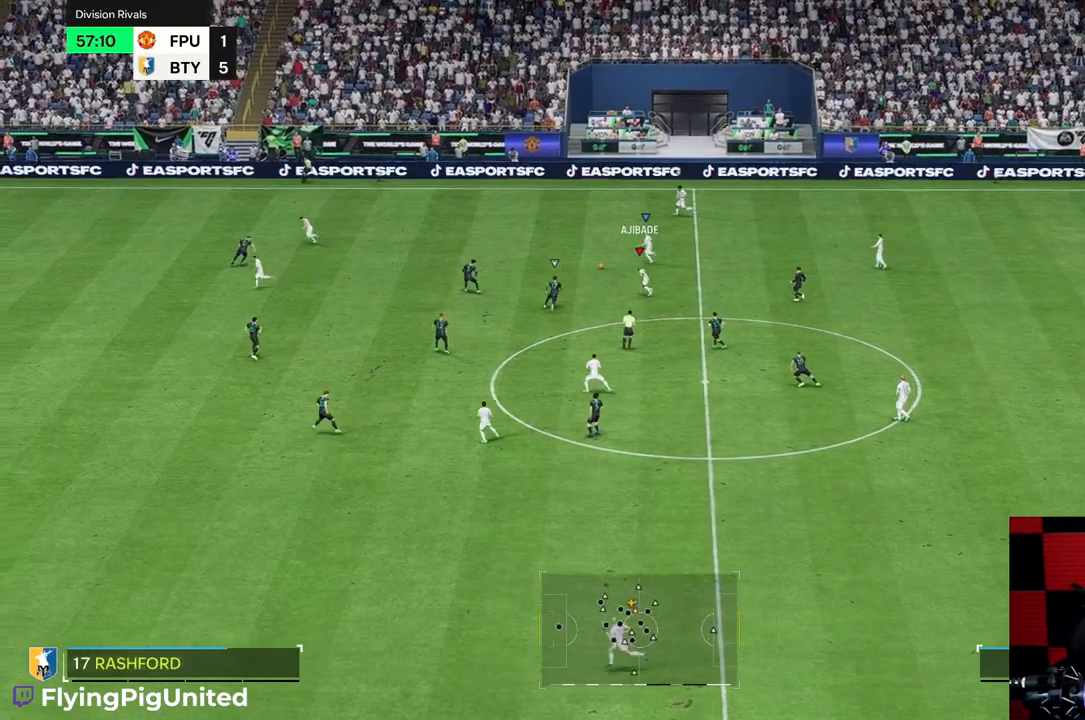
{"dt_ms": 500, "buttons": ["R2"], "left_stick": "up-left", "right_stick": "center", "events": [[500, "R2", "down"]]}
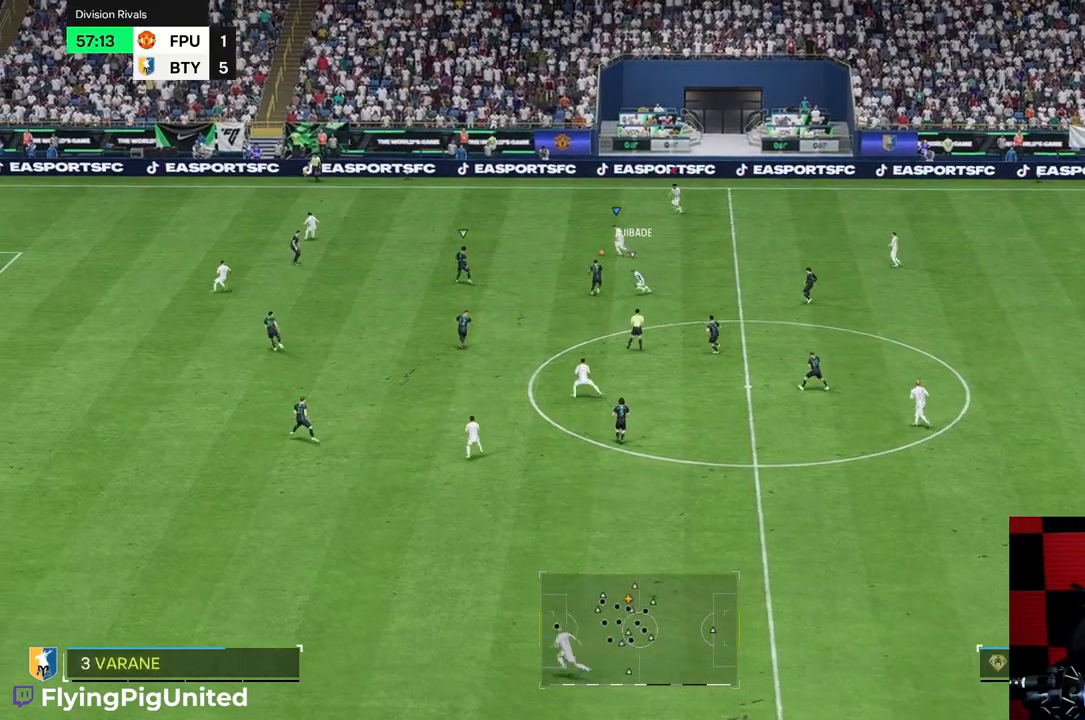
{"dt_ms": 500, "buttons": [], "left_stick": "up-right", "right_stick": "center", "events": [[33, "left_stick", "up"], [83, "R2", "up"], [300, "left_stick", "up-right"]]}
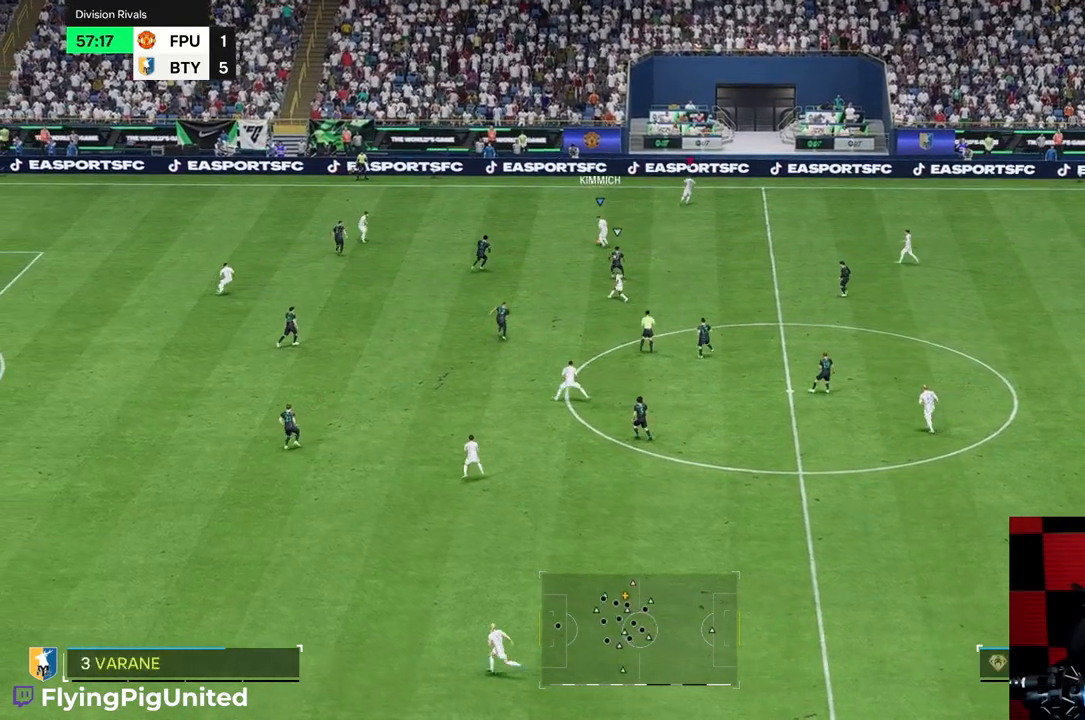
{"dt_ms": 500, "buttons": [], "left_stick": "up-left", "right_stick": "center"}
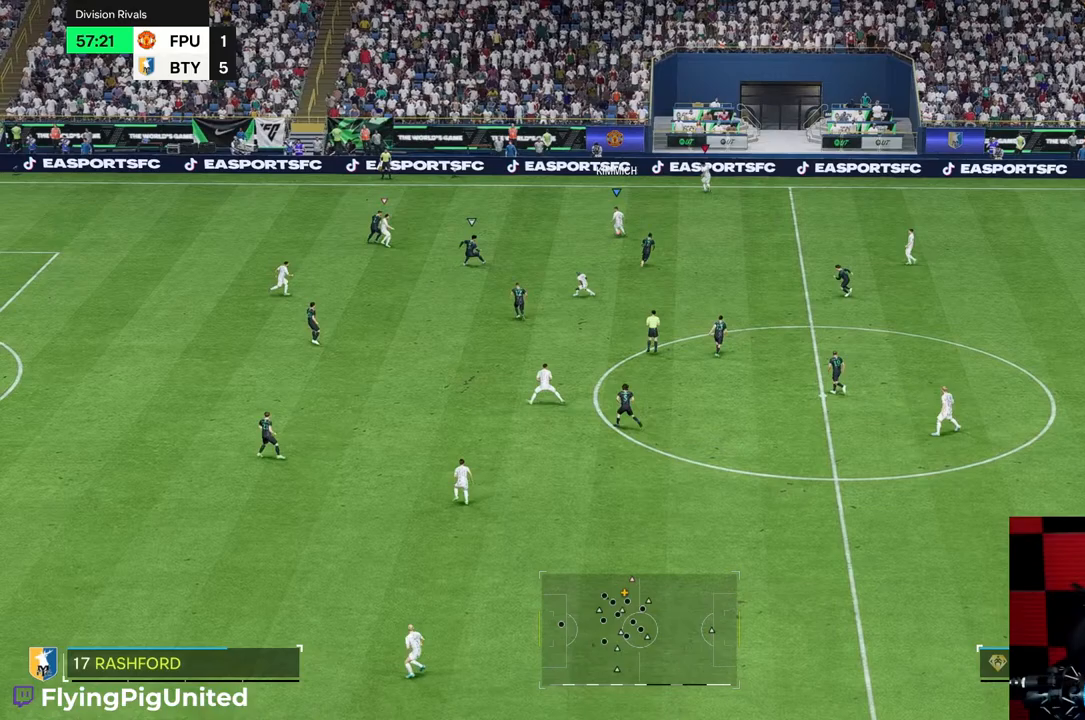
{"dt_ms": 500, "buttons": [], "left_stick": "up-left", "right_stick": "center", "events": []}
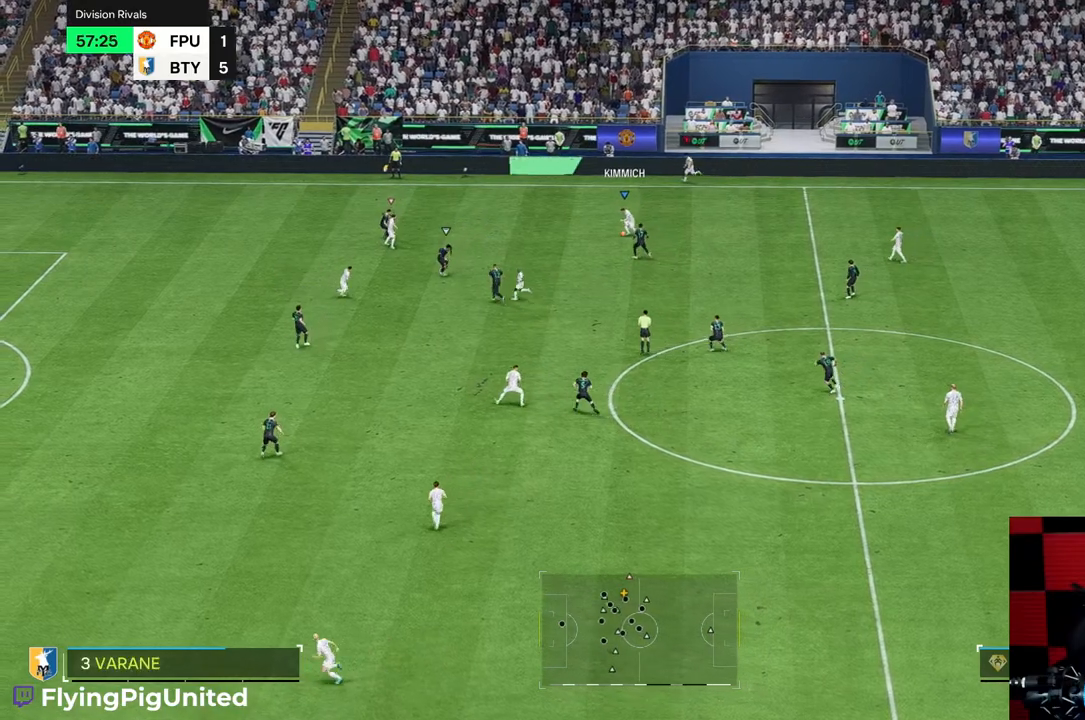
{"dt_ms": 500, "buttons": [], "left_stick": "left", "right_stick": "center", "events": [[17, "left_stick", "left"]]}
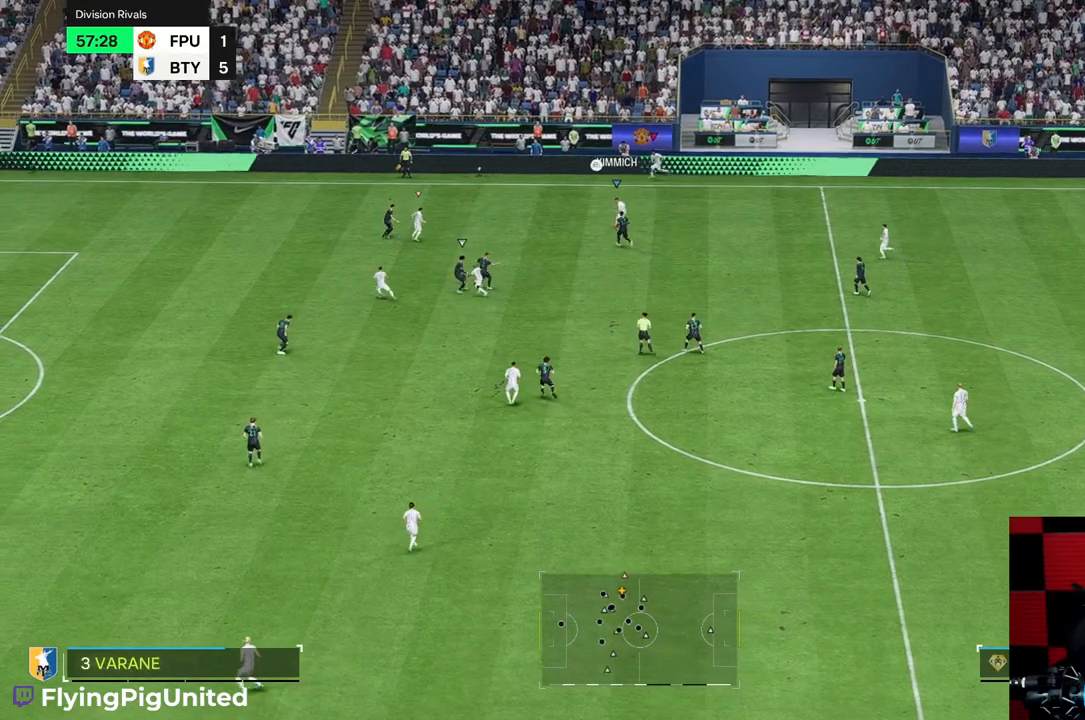
{"dt_ms": 500, "buttons": [], "left_stick": "left", "right_stick": "center", "events": []}
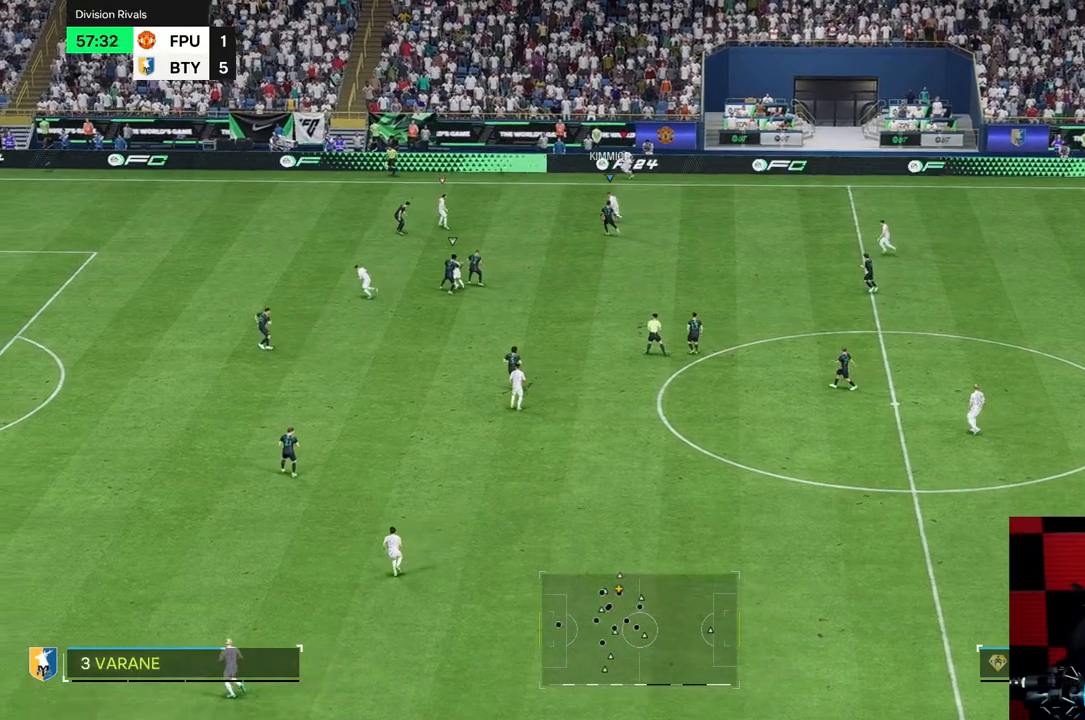
{"dt_ms": 500, "buttons": [], "left_stick": "left", "right_stick": "center", "events": []}
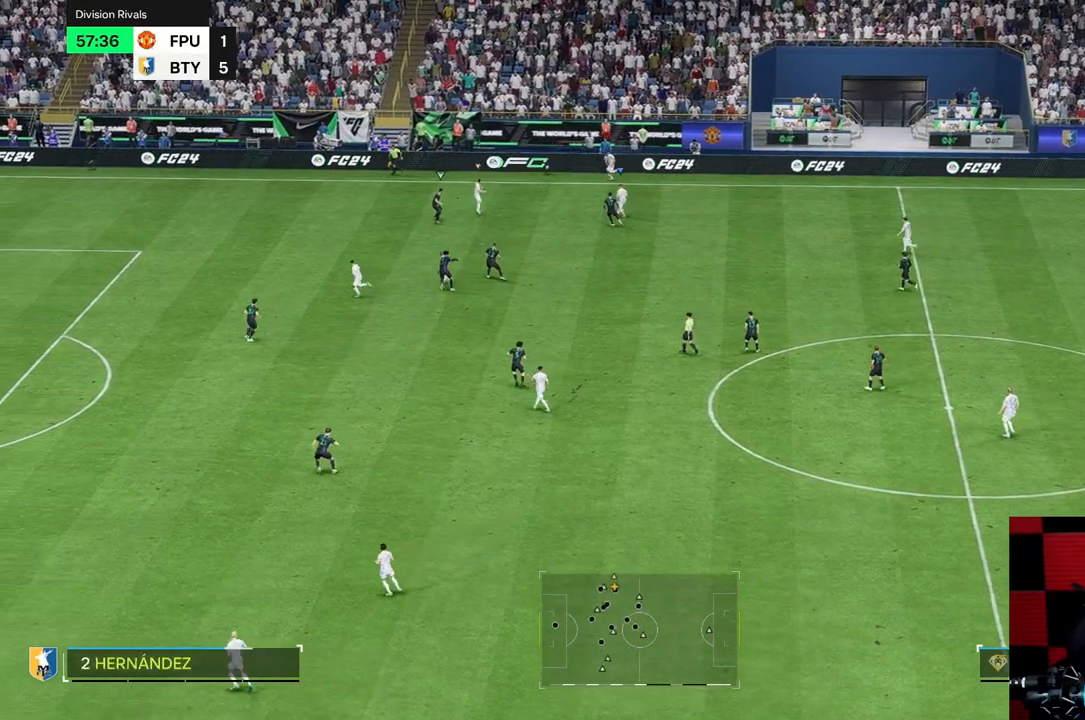
{"dt_ms": 500, "buttons": ["R2"], "left_stick": "left", "right_stick": "center", "events": [[417, "R2", "down"]]}
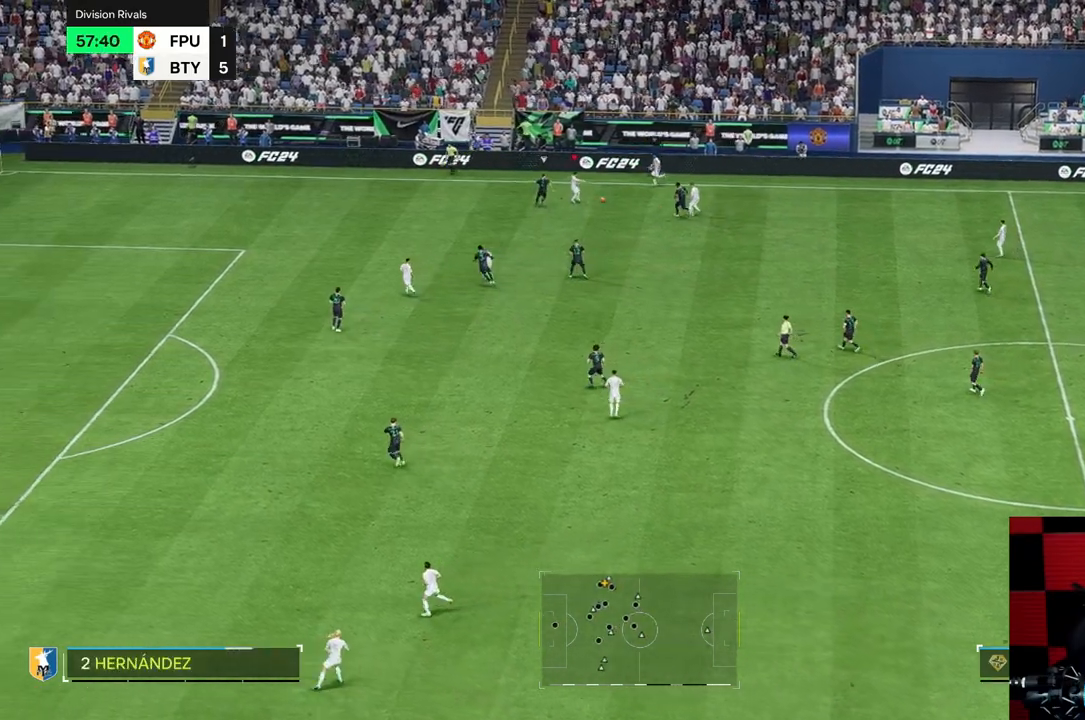
{"dt_ms": 500, "buttons": [], "left_stick": "left", "right_stick": "center", "events": [[67, "R2", "up"], [300, "R2", "down"], [350, "R2", "up"]]}
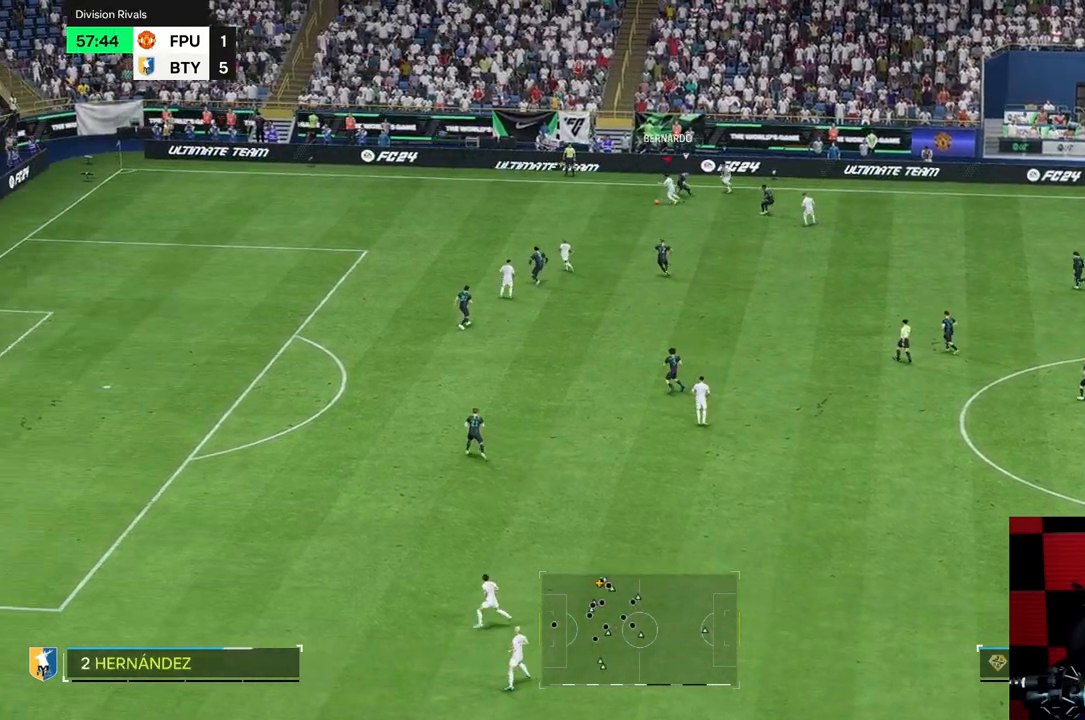
{"dt_ms": 500, "buttons": ["R2"], "left_stick": "down-left", "right_stick": "center", "events": [[67, "left_stick", "down-left"], [233, "R2", "down"]]}
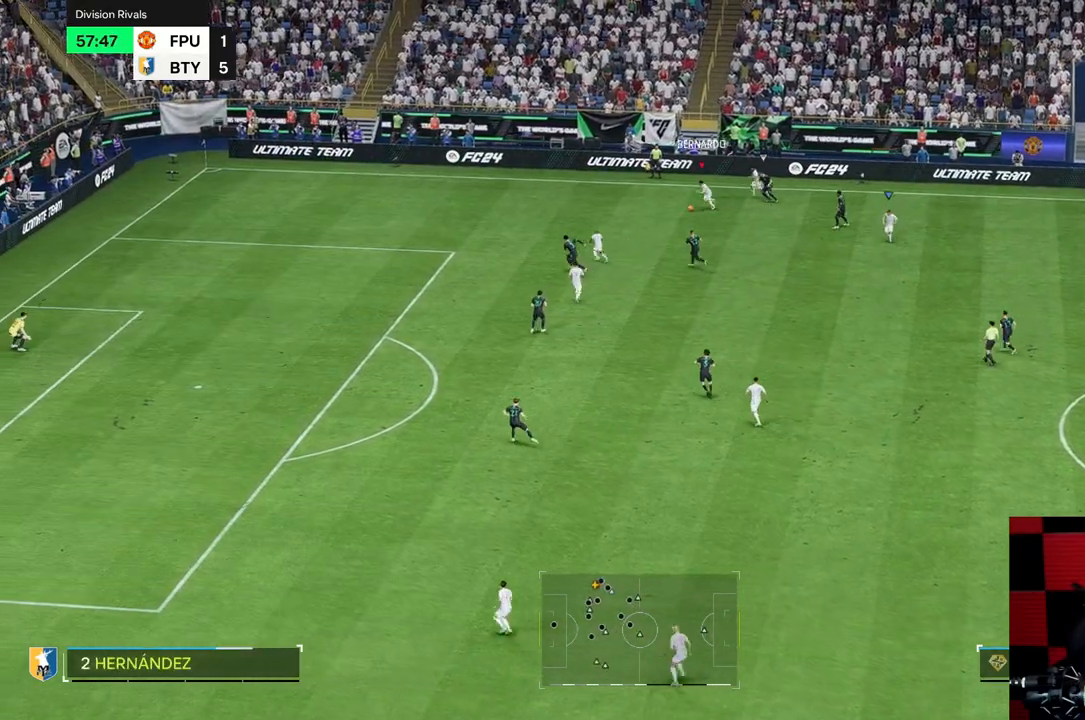
{"dt_ms": 500, "buttons": [], "left_stick": "left", "right_stick": "center", "events": [[17, "left_stick", "left"], [67, "R2", "up"]]}
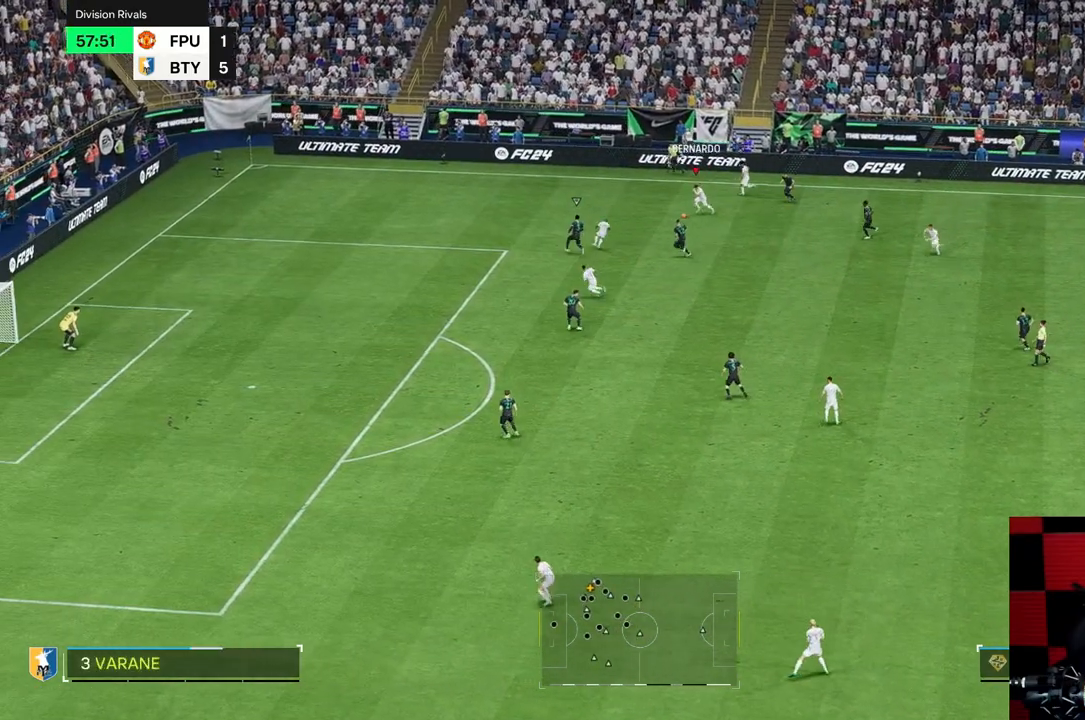
{"dt_ms": 500, "buttons": [], "left_stick": "down", "right_stick": "center", "events": [[150, "left_stick", "down-left"], [250, "left_stick", "down"], [283, "A", "down"], [417, "A", "up"]]}
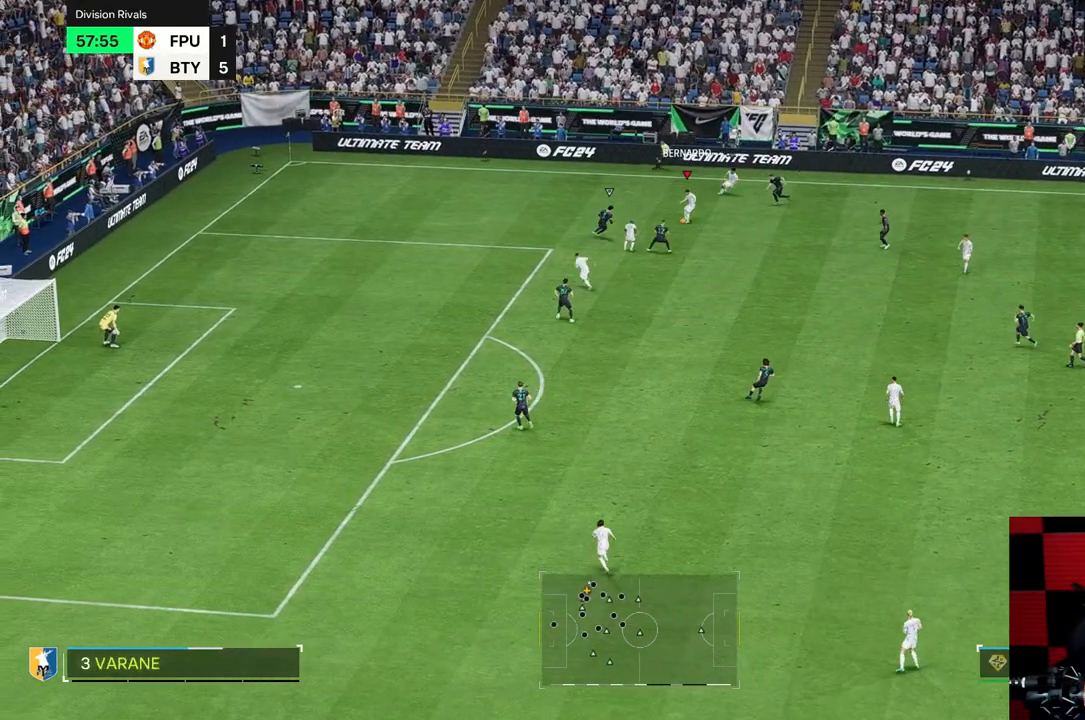
{"dt_ms": 500, "buttons": [], "left_stick": "down-left", "right_stick": "center"}
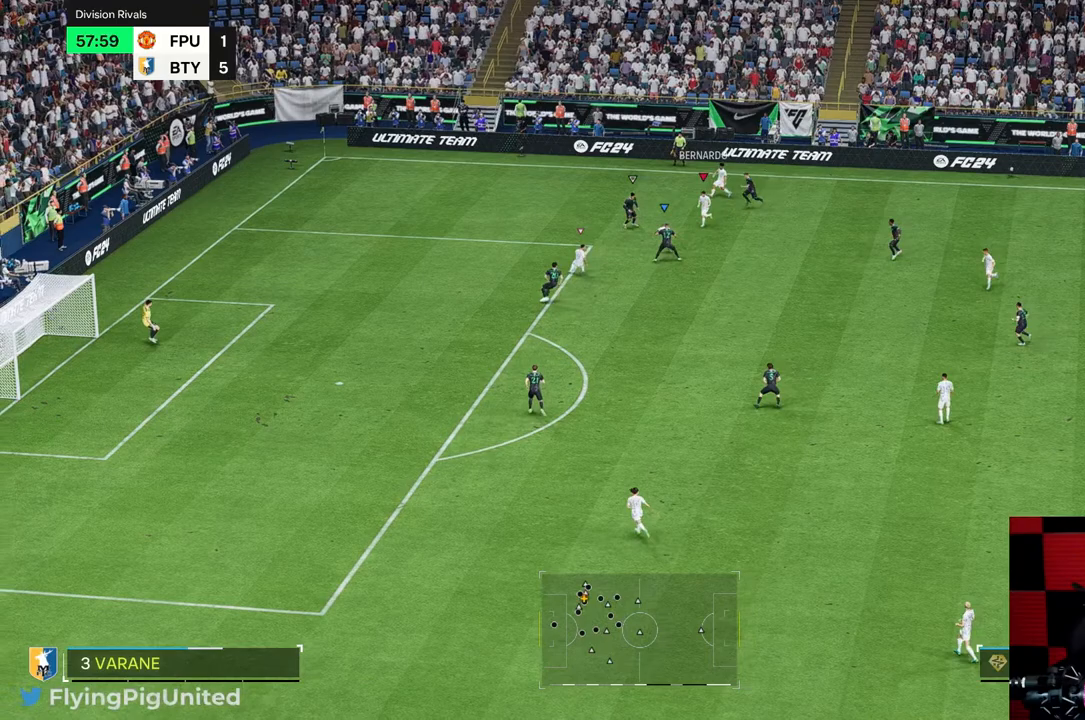
{"dt_ms": 500, "buttons": [], "left_stick": "down-left", "right_stick": "center", "events": []}
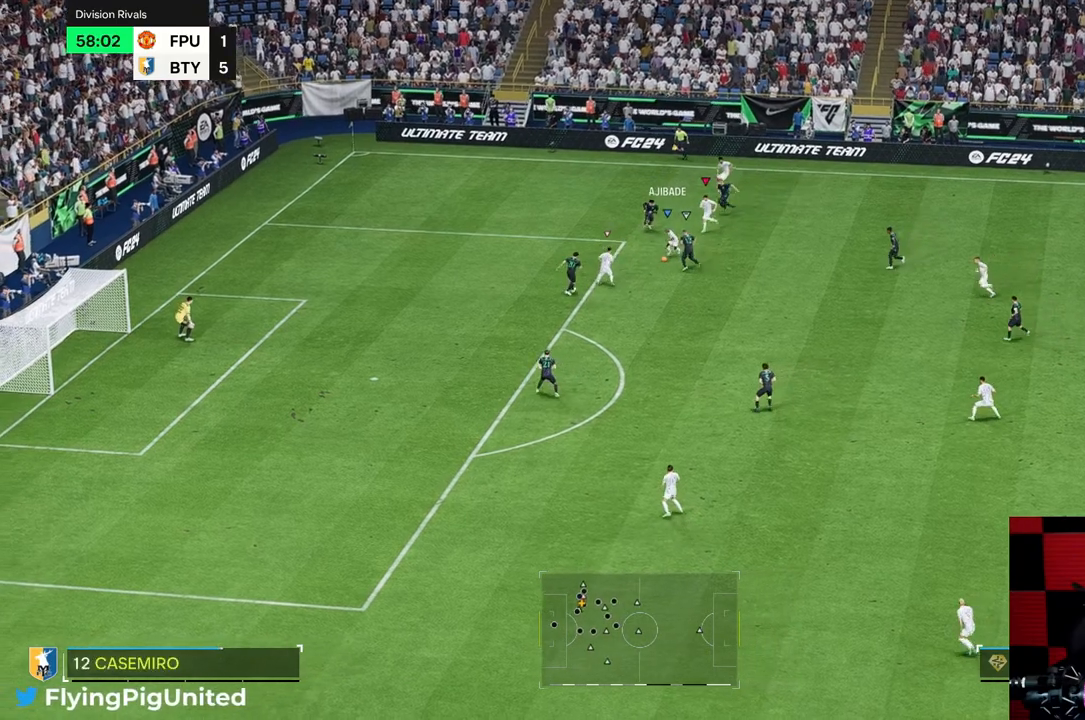
{"dt_ms": 500, "buttons": [], "left_stick": "down-left", "right_stick": "center", "events": []}
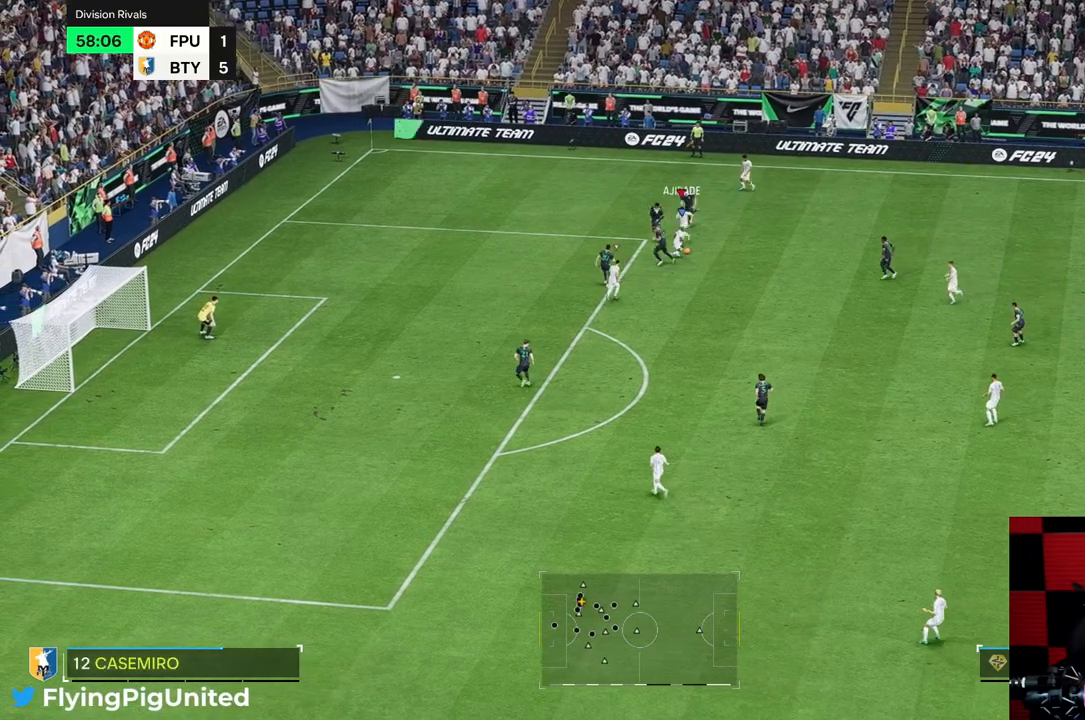
{"dt_ms": 1000, "buttons": [], "left_stick": "down", "right_stick": "center"}
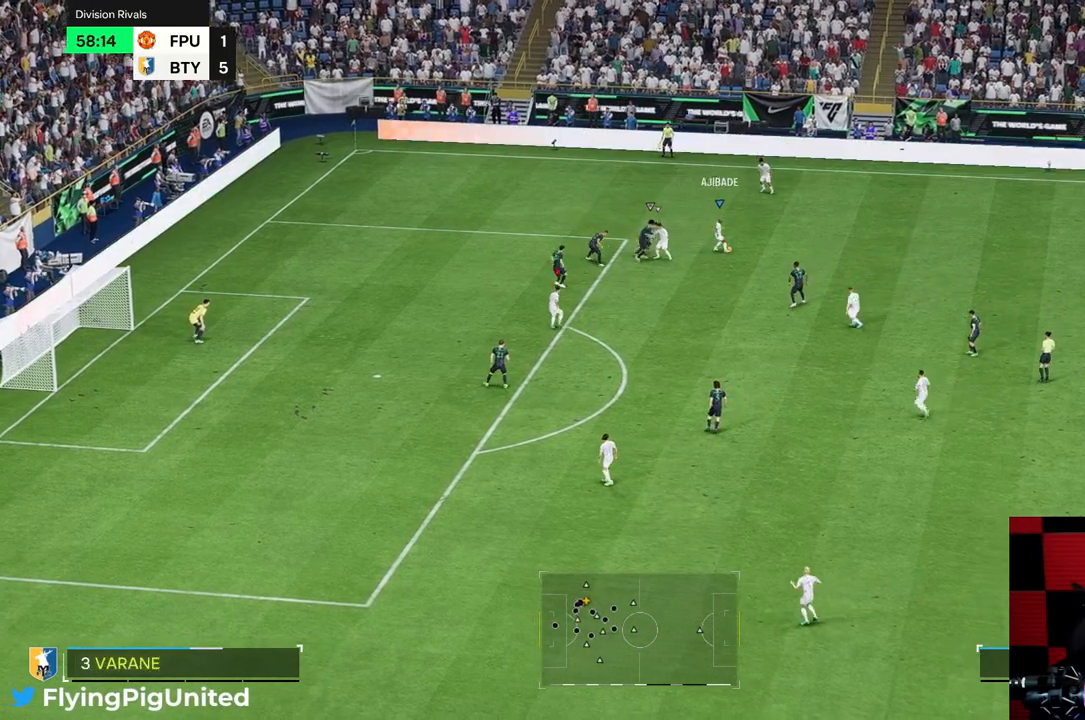
{"dt_ms": 500, "buttons": [], "left_stick": "down", "right_stick": "center", "events": [[117, "R2", "down"], [183, "R2", "up"]]}
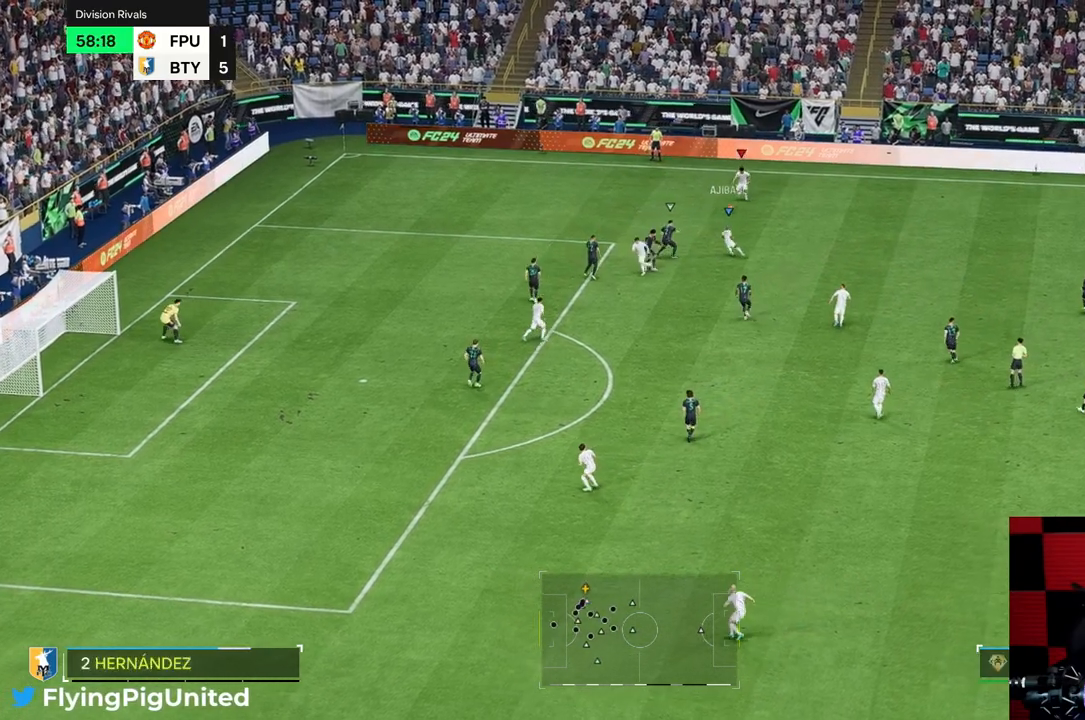
{"dt_ms": 500, "buttons": [], "left_stick": "left", "right_stick": "center", "events": [[183, "left_stick", "left"]]}
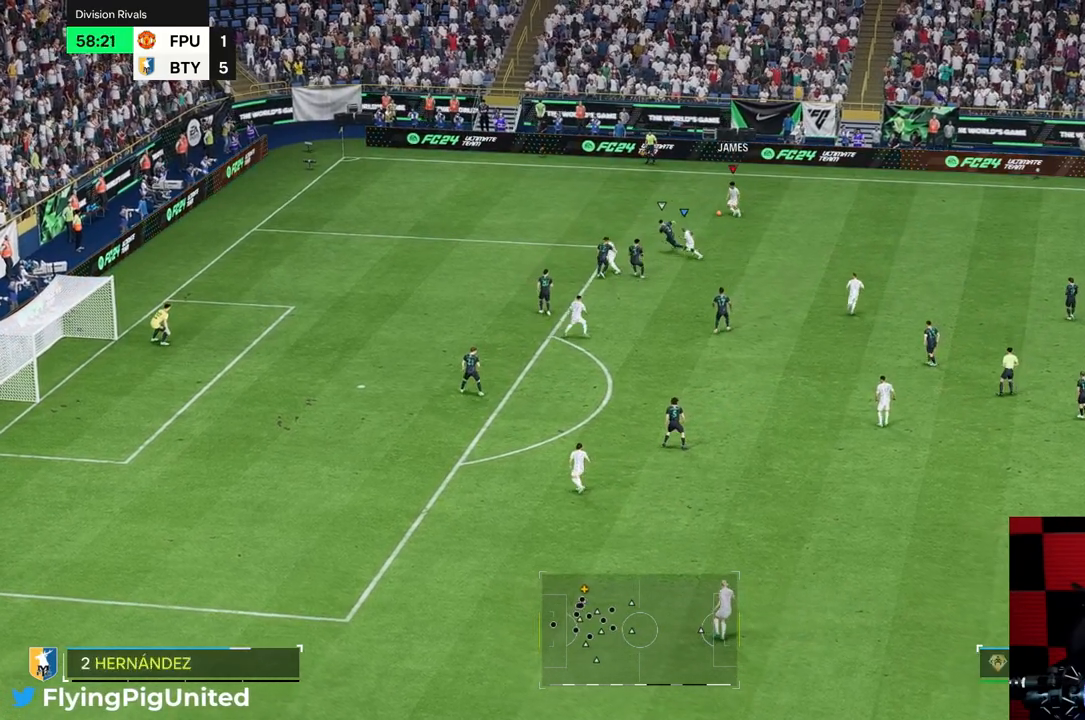
{"dt_ms": 500, "buttons": [], "left_stick": "down-right", "right_stick": "center", "events": [[317, "DPAD_UP", "down"], [317, "left_stick", "down-right"], [367, "DPAD_UP", "up"]]}
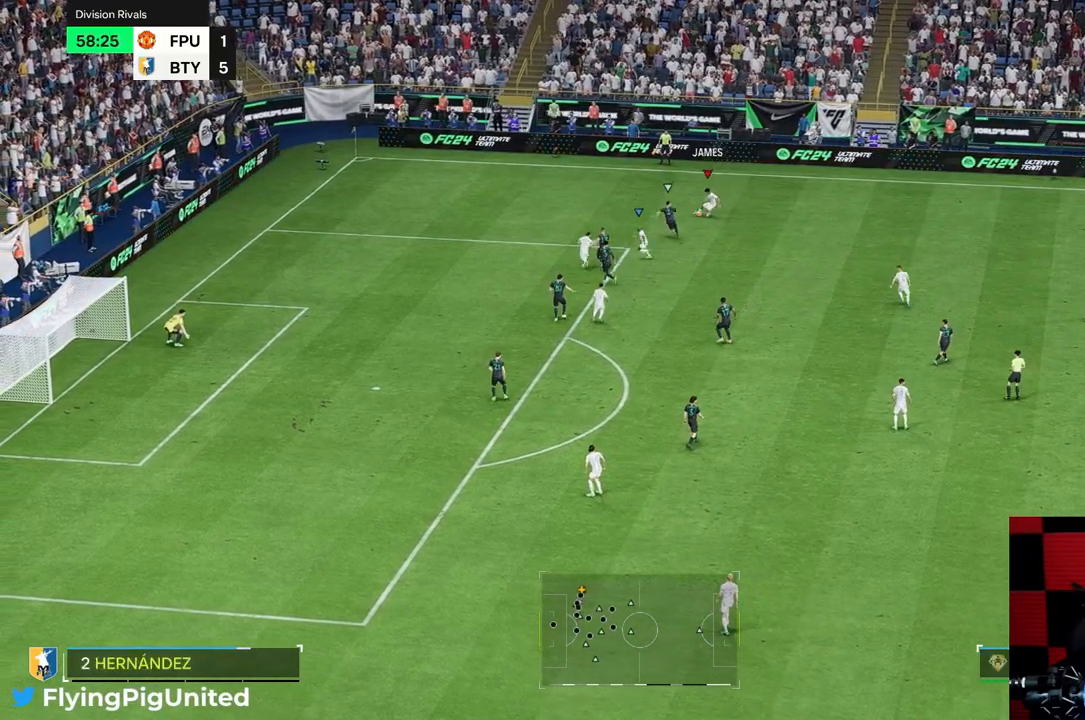
{"dt_ms": 500, "buttons": [], "left_stick": "down", "right_stick": "center", "events": [[500, "left_stick", "down"]]}
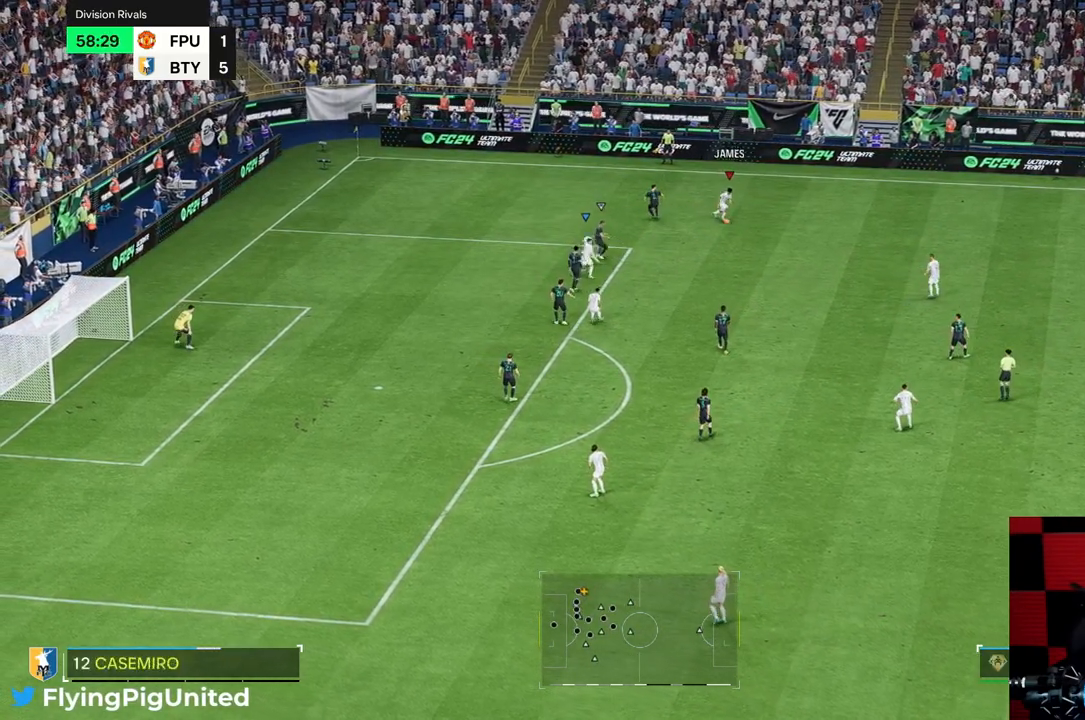
{"dt_ms": 500, "buttons": [], "left_stick": "down", "right_stick": "center", "events": []}
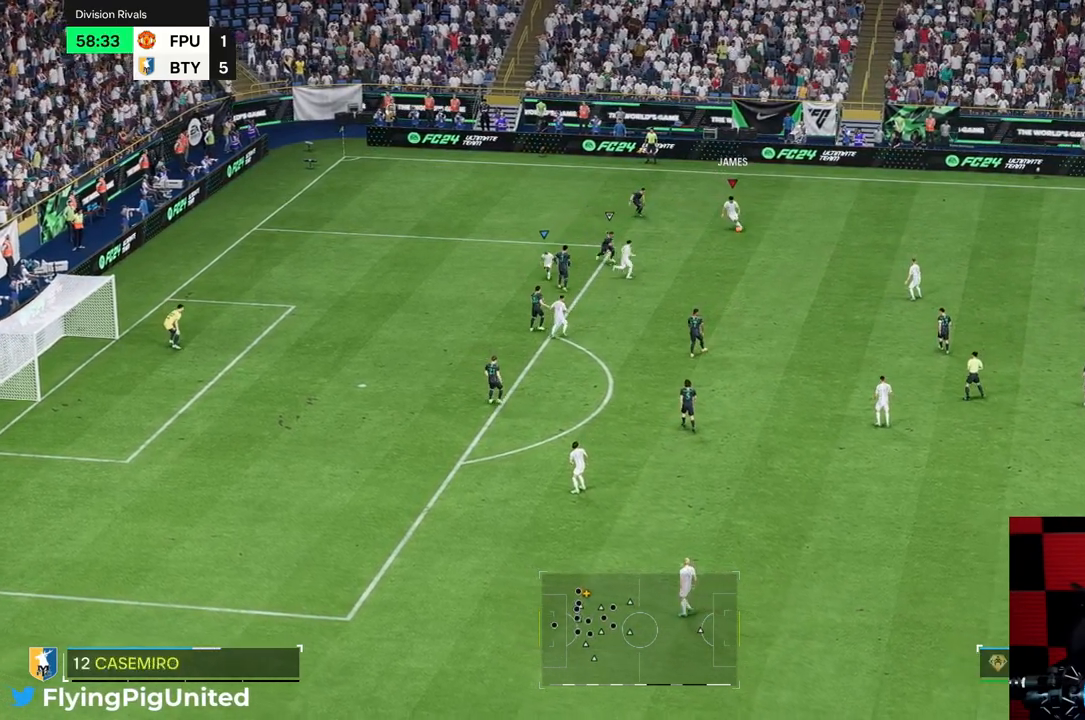
{"dt_ms": 500, "buttons": [], "left_stick": "down-left", "right_stick": "center", "events": [[333, "left_stick", "down-left"]]}
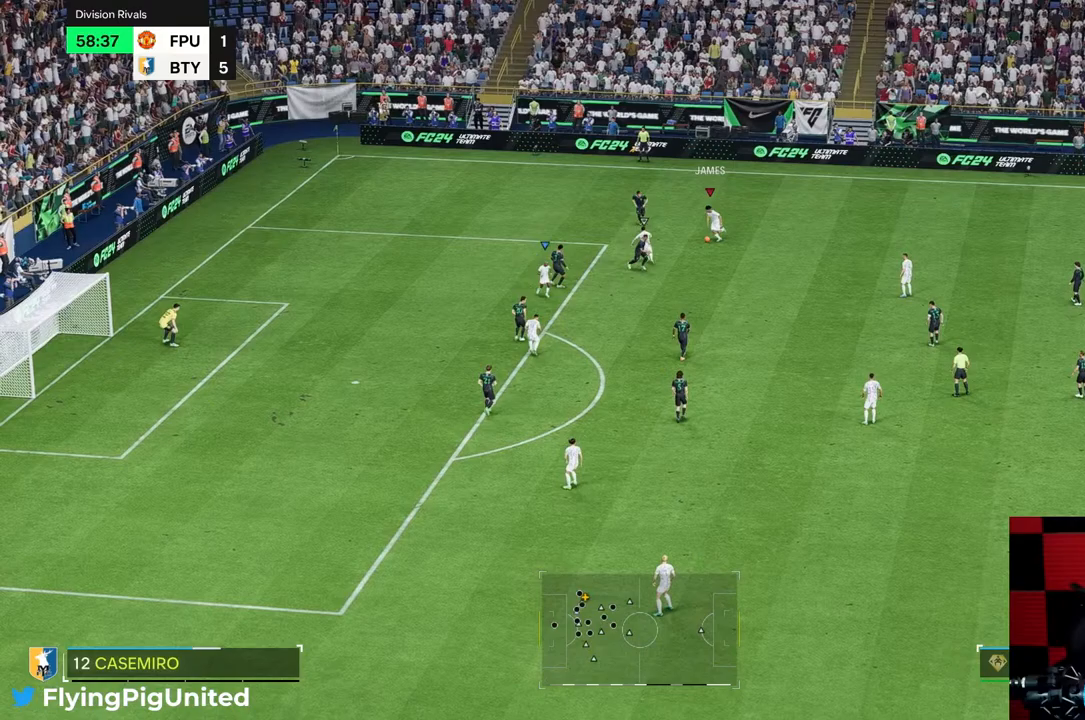
{"dt_ms": 500, "buttons": [], "left_stick": "down-left", "right_stick": "center", "events": []}